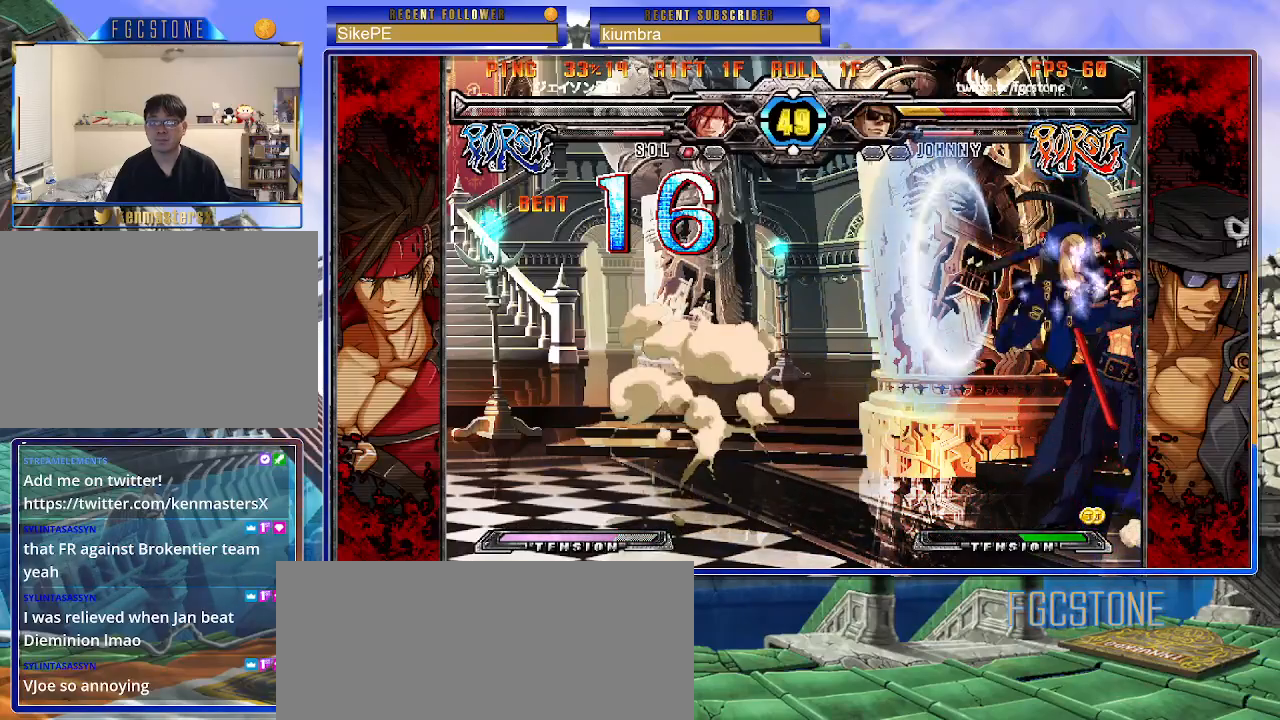
Gameplay with a controller (arcade stick); each line is a JSON object with the inputs held at the frame after it. "events" lists button and stick changes between this image and that frame as [ms after this image, input, new state], when the widget could be followed in between. Not read: L3 R3.
{"buttons": [], "left_stick": "right", "events": [[167, "left_stick", "right"]]}
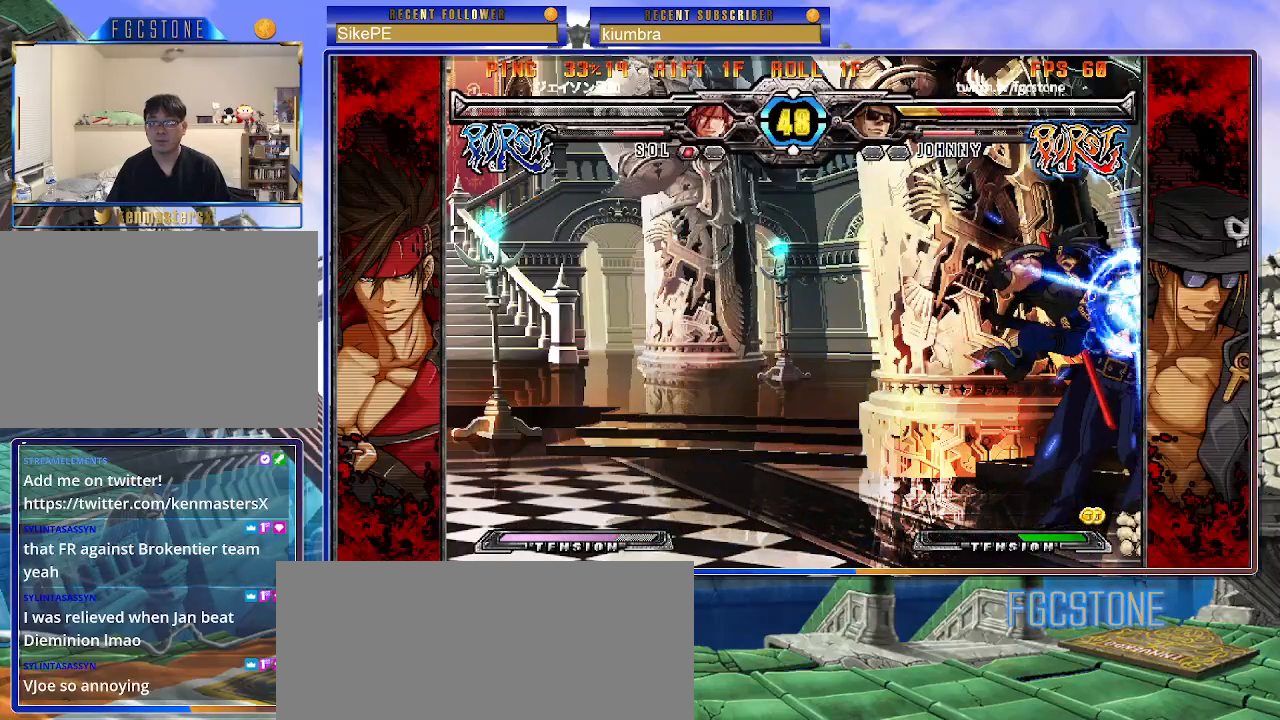
{"buttons": [], "left_stick": "down-right", "events": [[150, "left_stick", "down-right"]]}
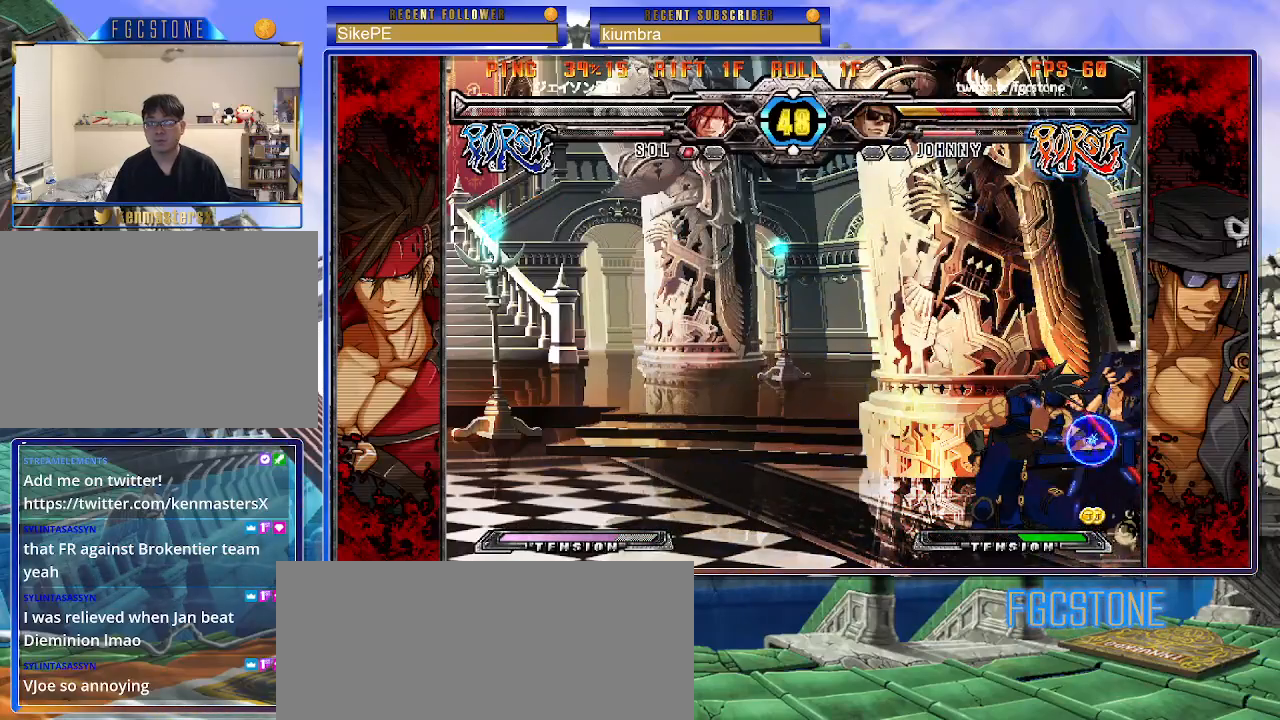
{"buttons": [], "left_stick": "down-right", "events": []}
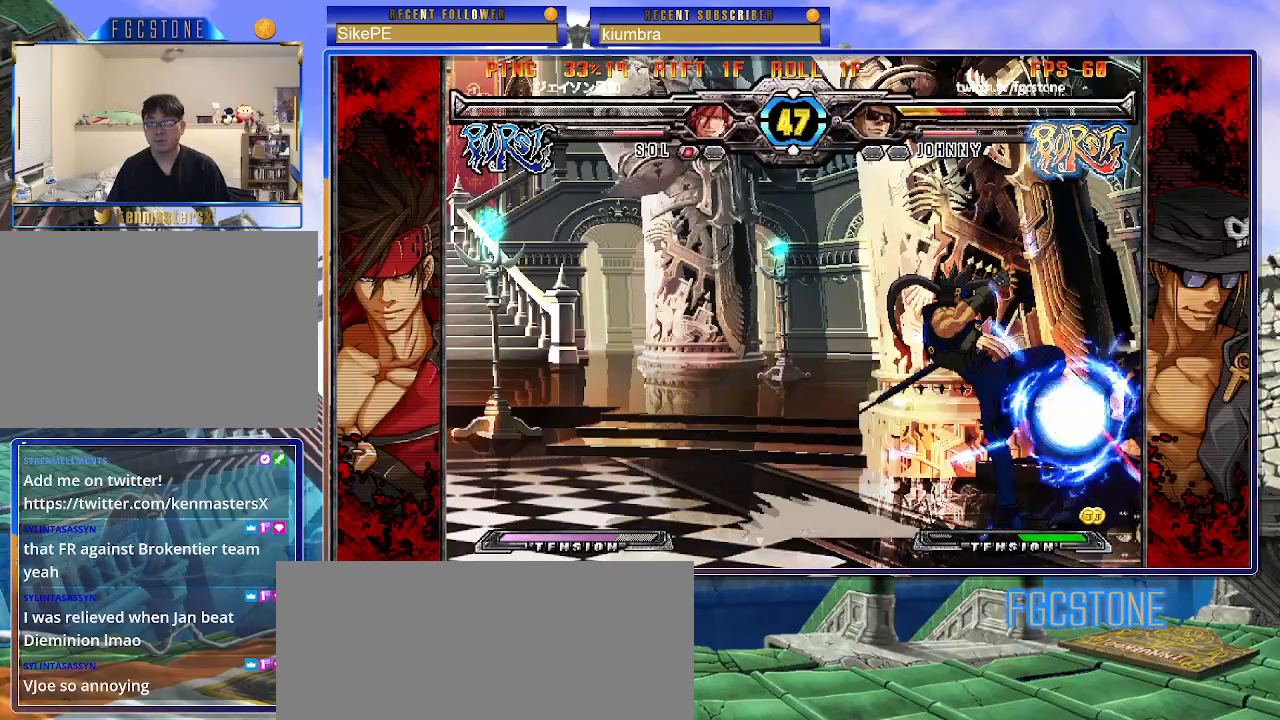
{"buttons": [], "left_stick": "down-right", "events": [[17, "D", "down"], [17, "HS", "down"], [100, "D", "up"], [100, "HS", "up"]]}
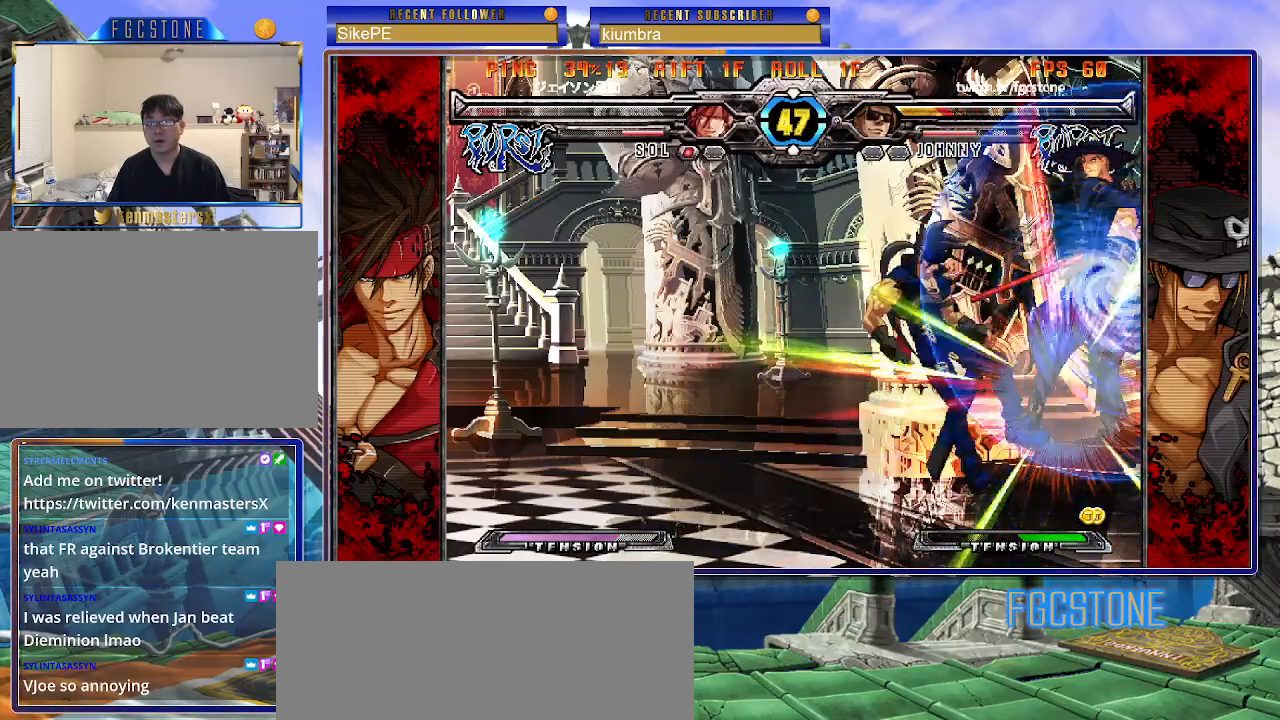
{"buttons": ["P"], "left_stick": "down-left", "events": [[400, "left_stick", "down-left"], [483, "P", "down"]]}
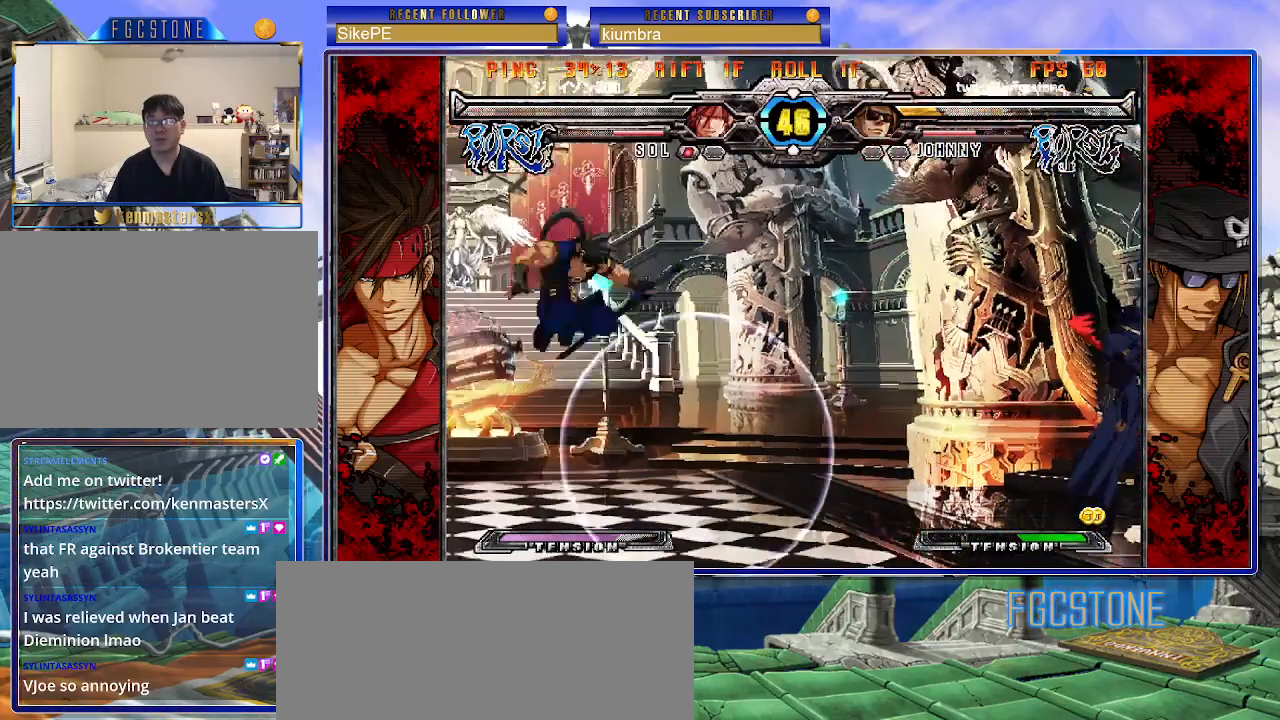
{"buttons": ["P"], "left_stick": "down-right", "events": [[17, "left_stick", "center"], [100, "HS", "down"], [150, "left_stick", "right"], [200, "HS", "up"], [233, "left_stick", "down-right"]]}
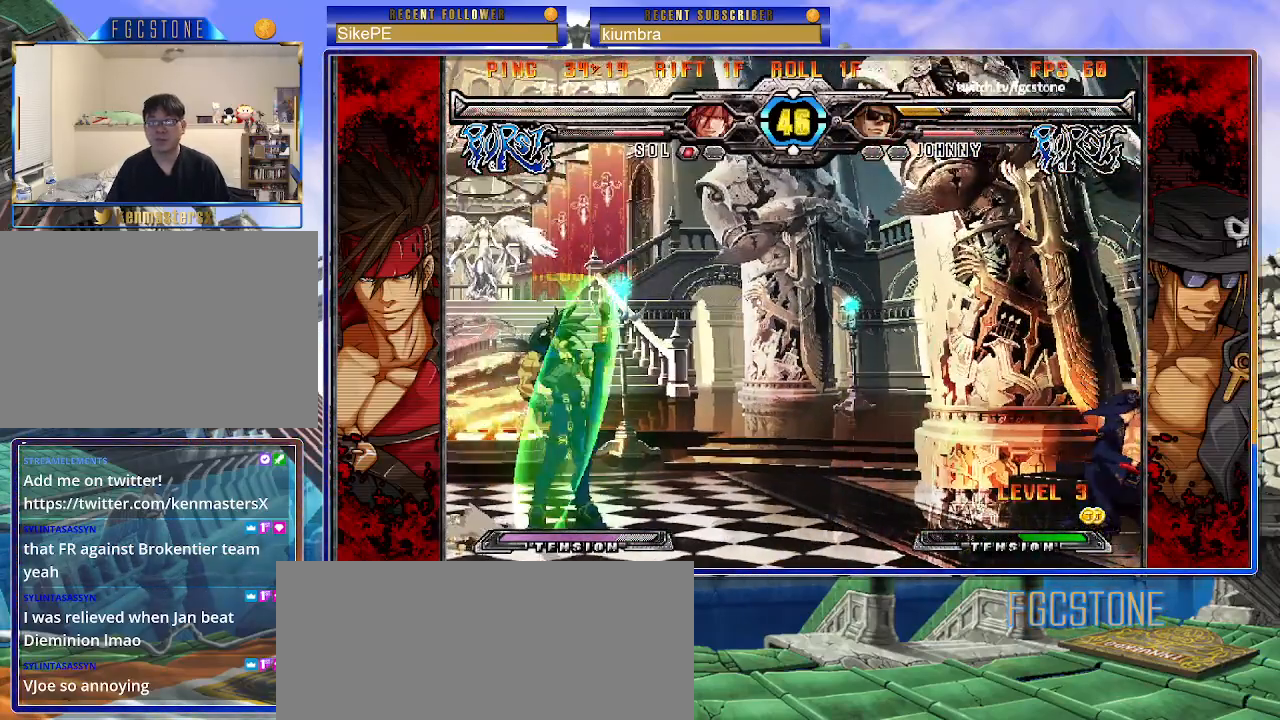
{"buttons": [], "left_stick": "down-left", "events": [[33, "P", "up"], [500, "left_stick", "down-left"]]}
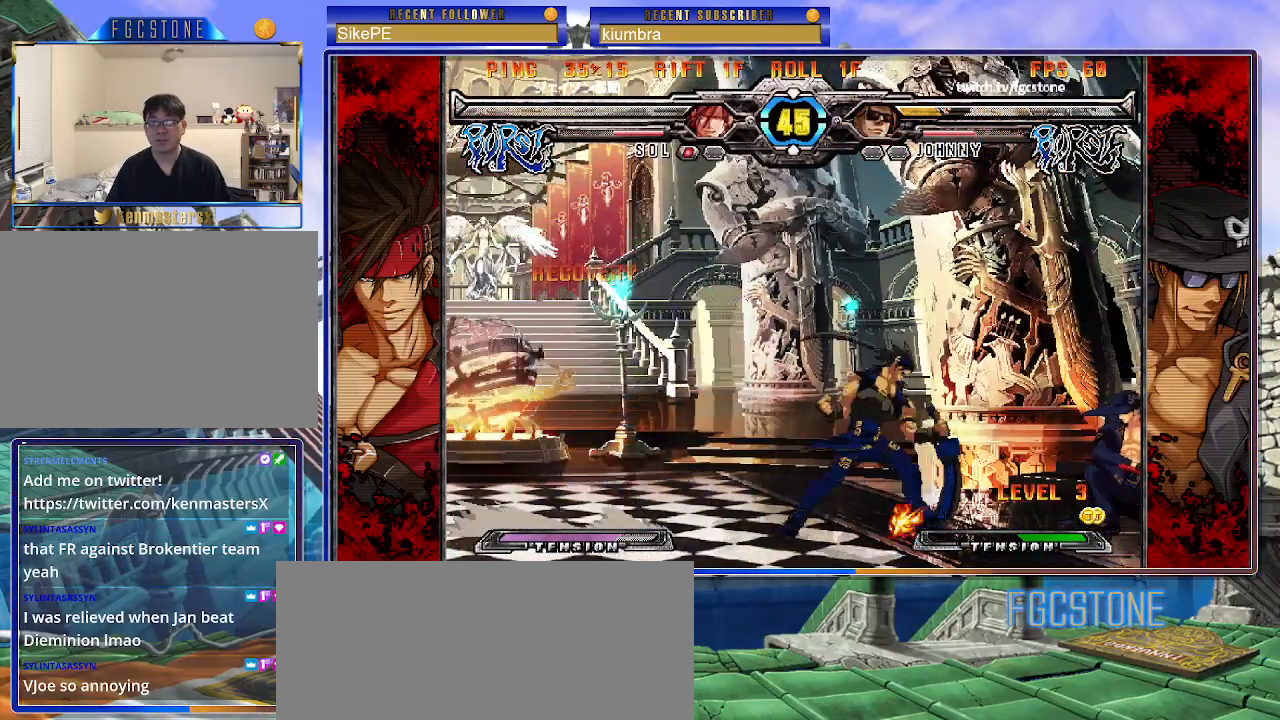
{"buttons": [], "left_stick": "left", "events": [[67, "K", "down"], [83, "left_stick", "center"], [133, "K", "up"], [350, "left_stick", "left"]]}
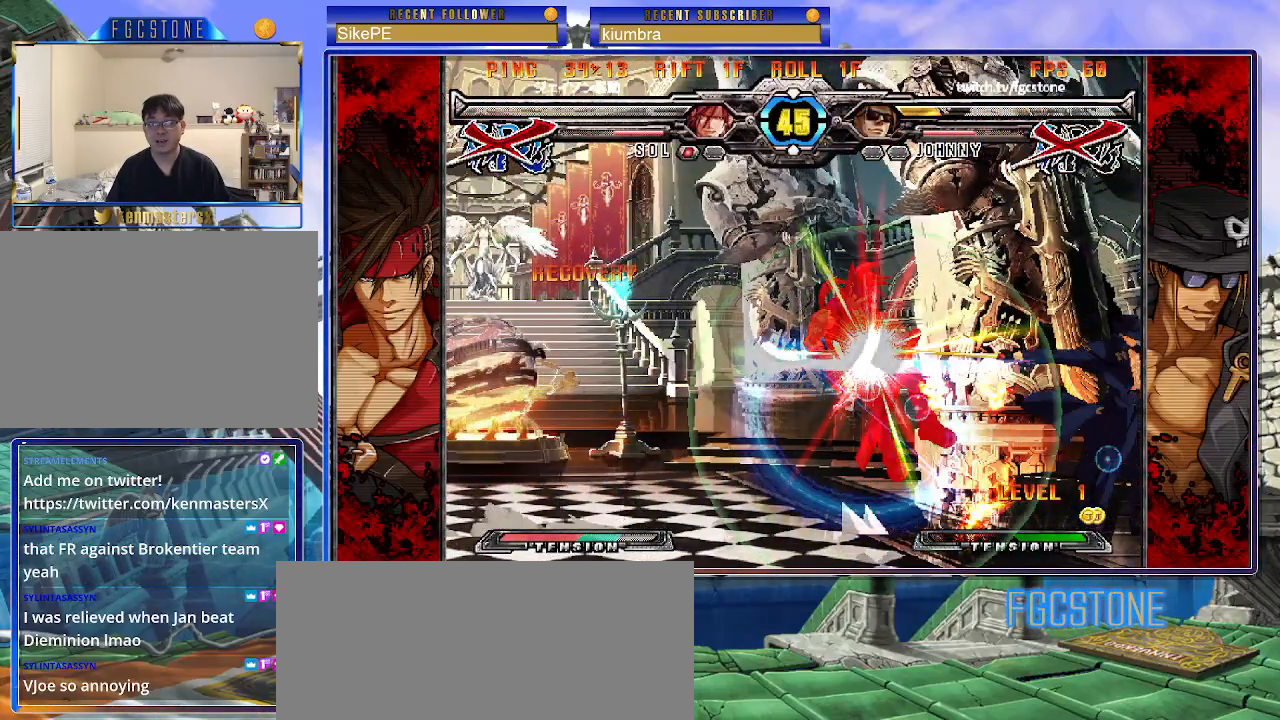
{"buttons": [], "left_stick": "center", "events": [[467, "left_stick", "center"]]}
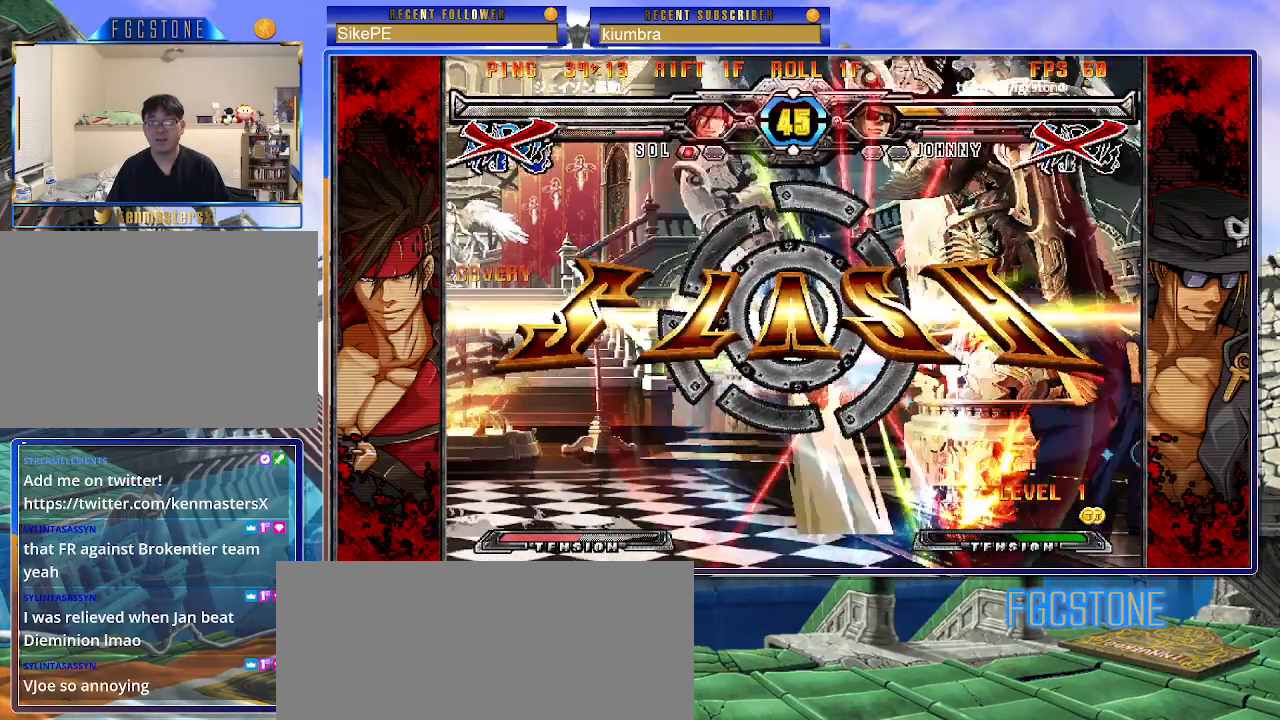
{"buttons": [], "left_stick": "center", "events": []}
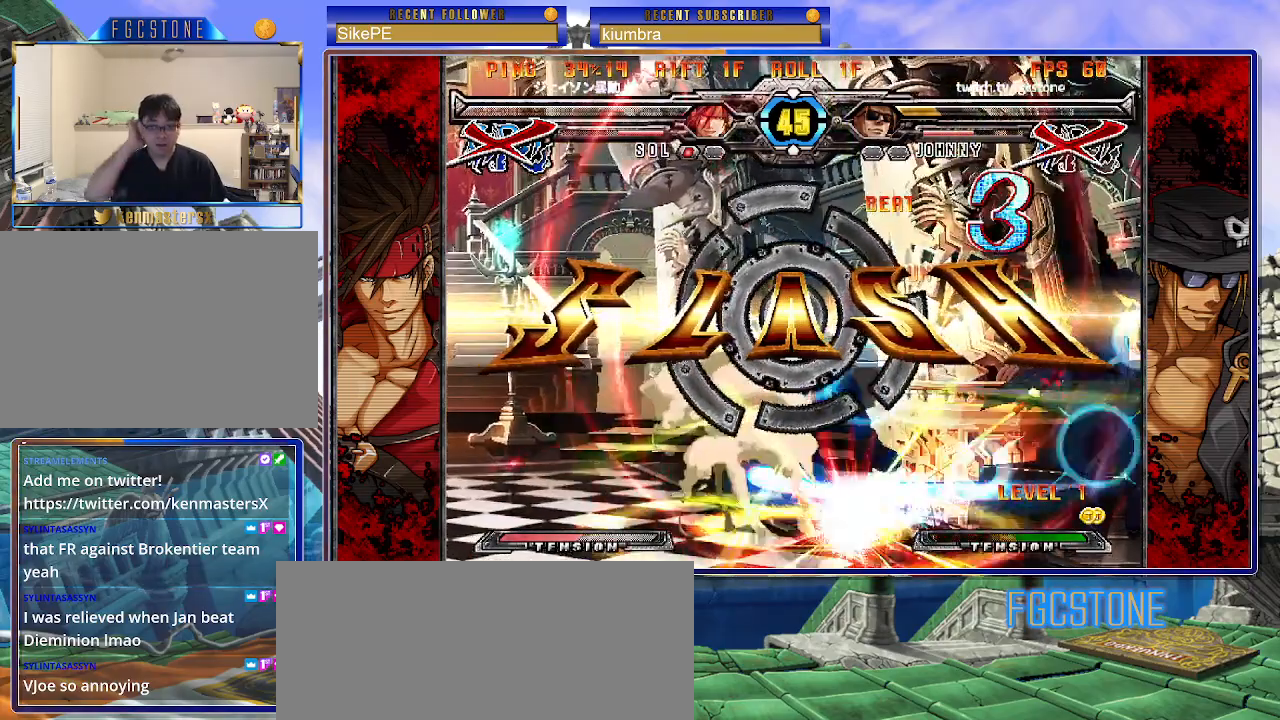
{"buttons": [], "left_stick": "center", "events": []}
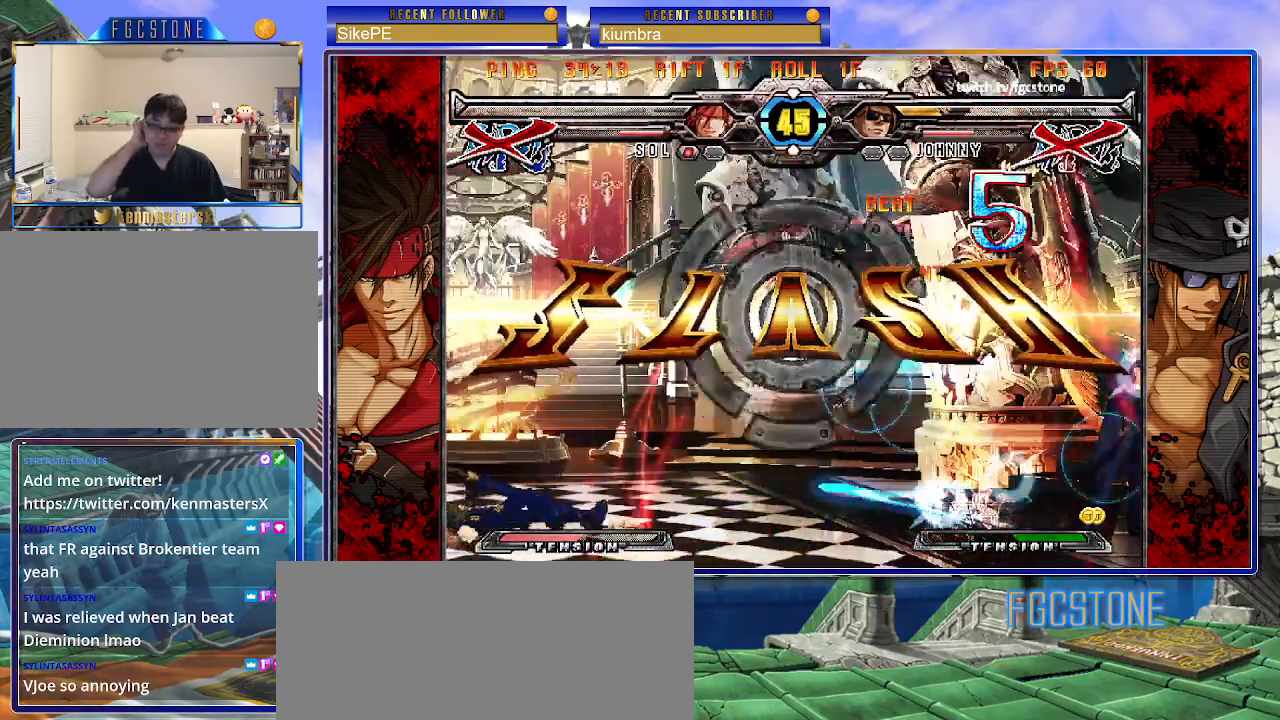
{"buttons": [], "left_stick": "center", "events": []}
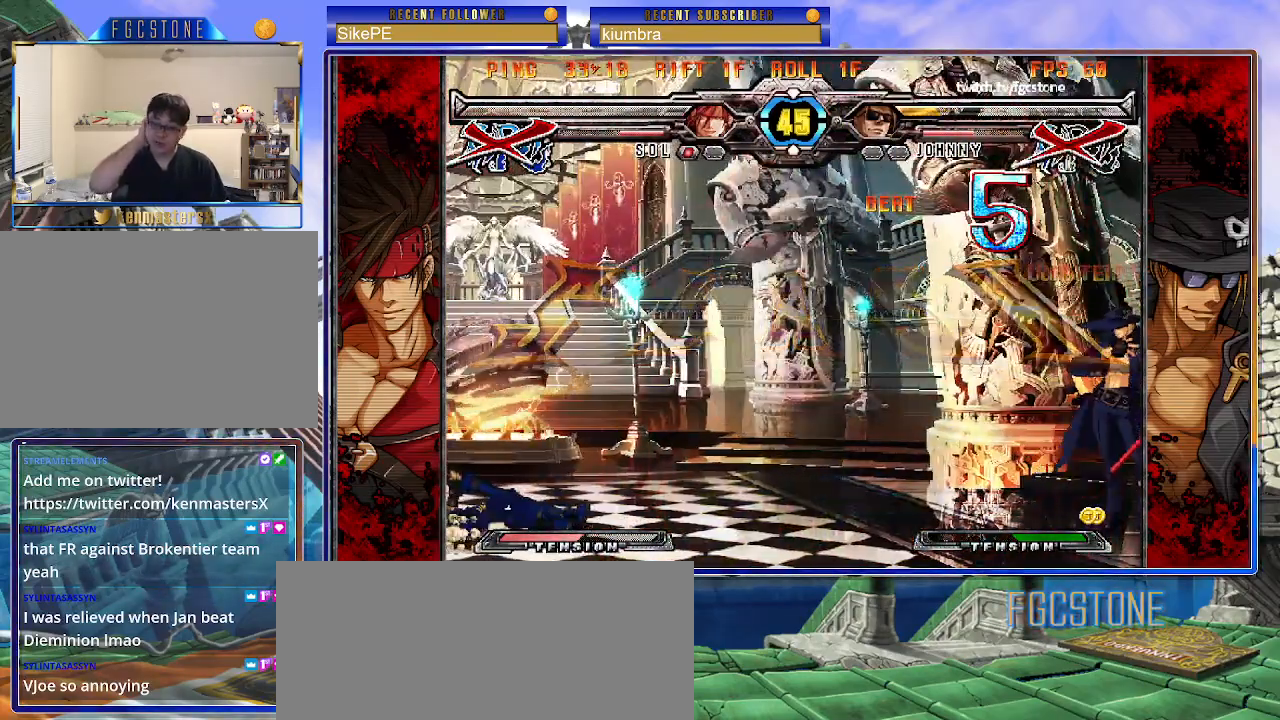
{"buttons": [], "left_stick": "center", "events": []}
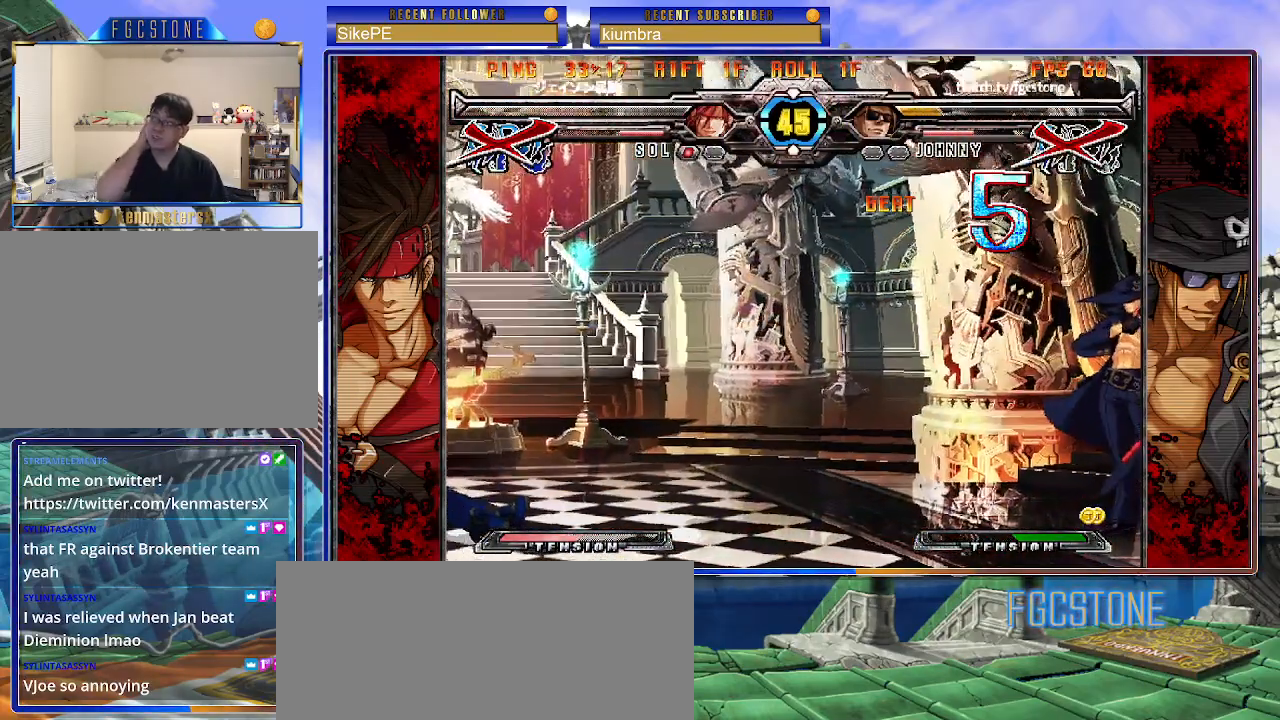
{"buttons": [], "left_stick": "center", "events": []}
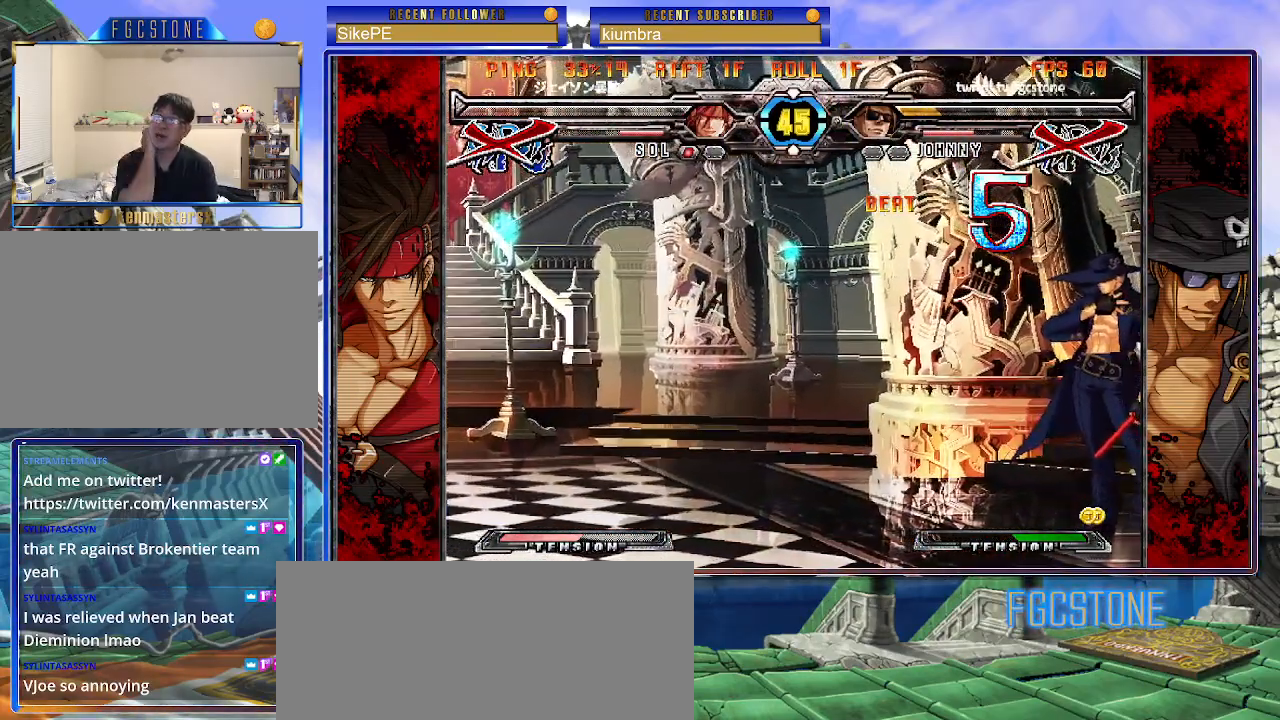
{"buttons": [], "left_stick": "center", "events": []}
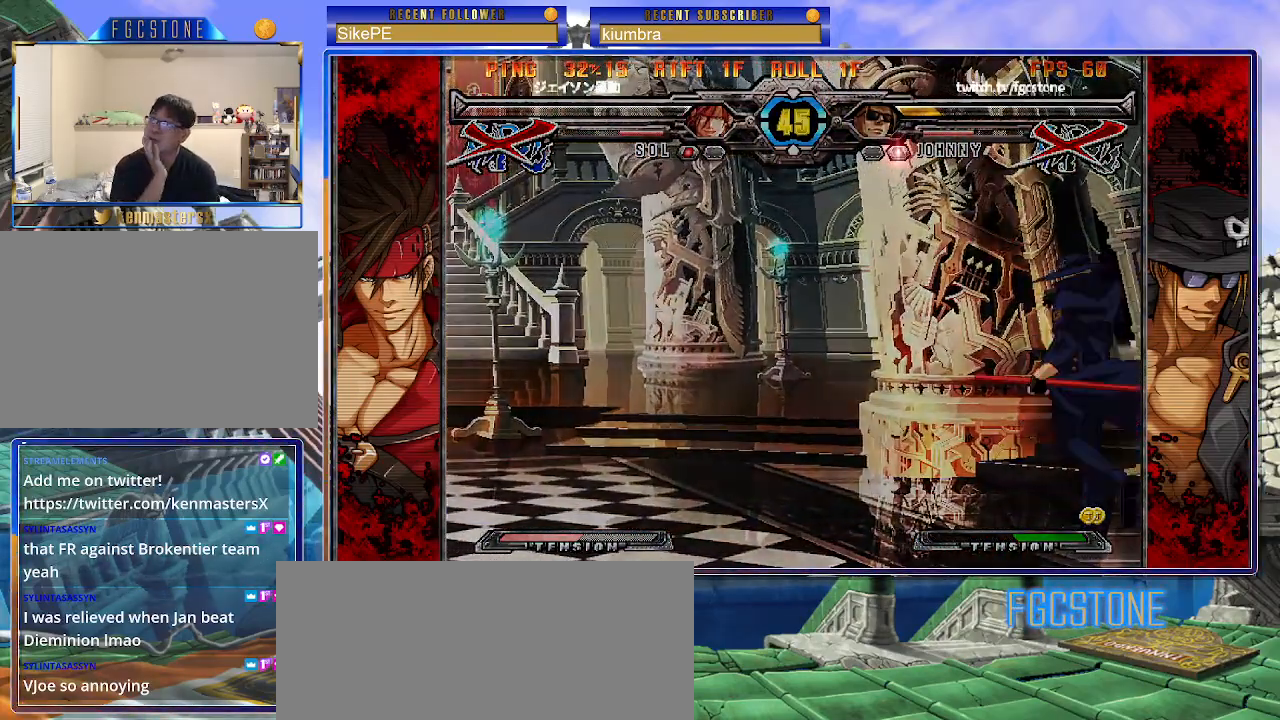
{"buttons": [], "left_stick": "center", "events": []}
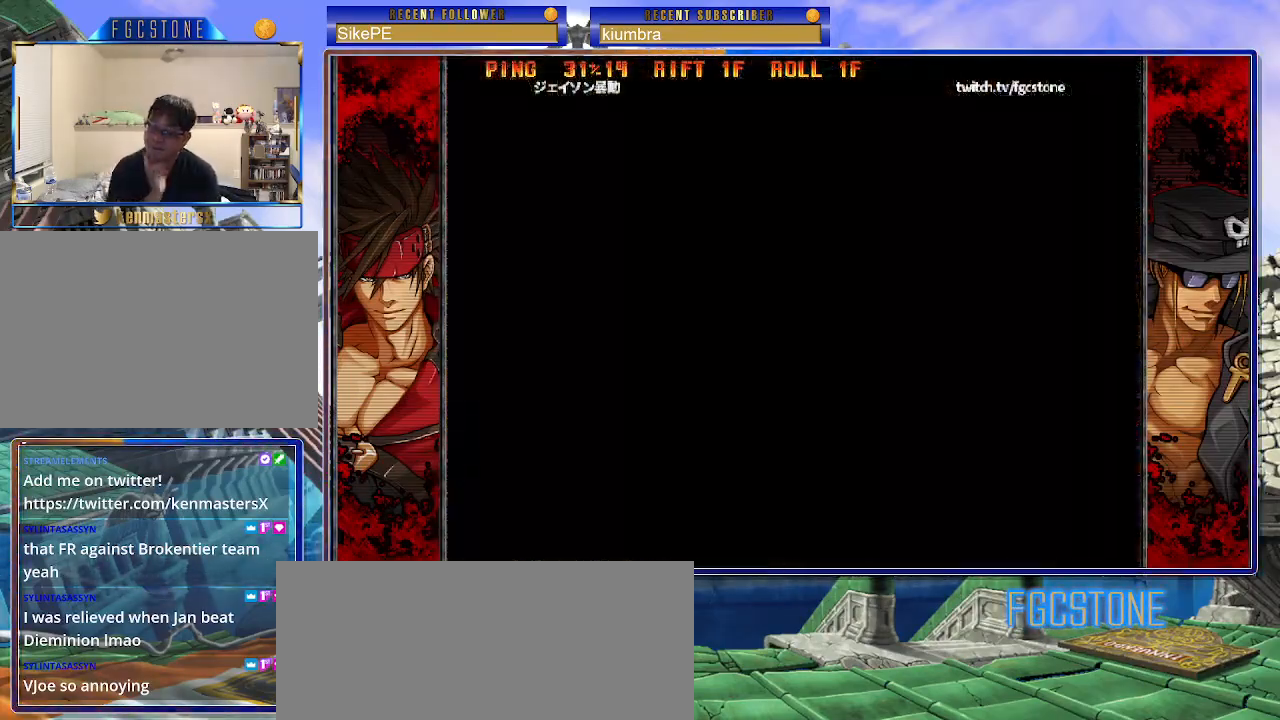
{"buttons": [], "left_stick": "center", "events": []}
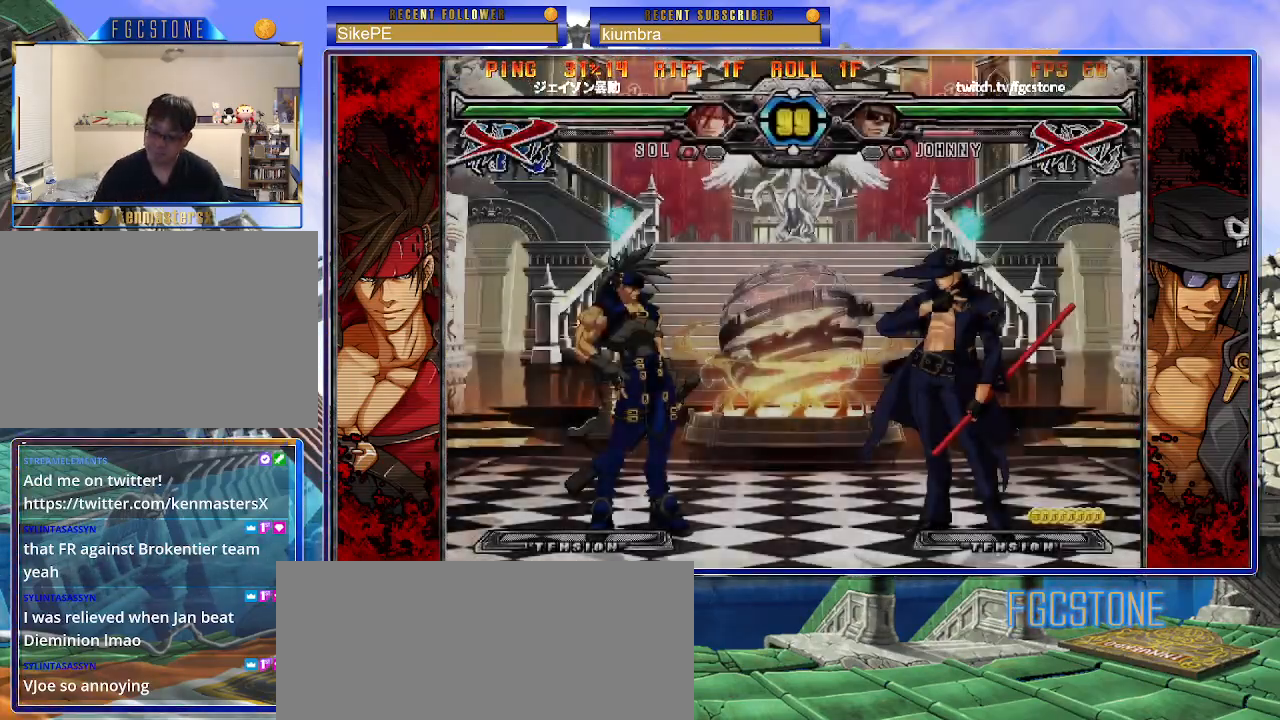
{"buttons": [], "left_stick": "center", "events": []}
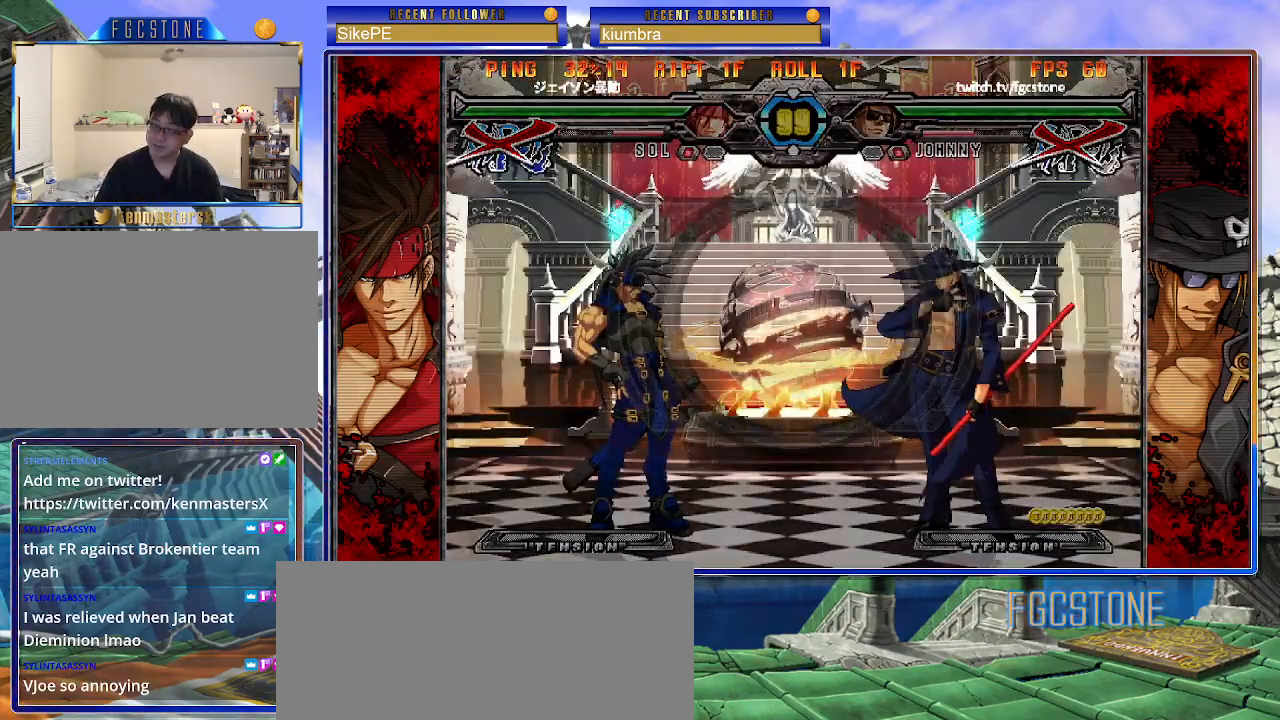
{"buttons": [], "left_stick": "center", "events": []}
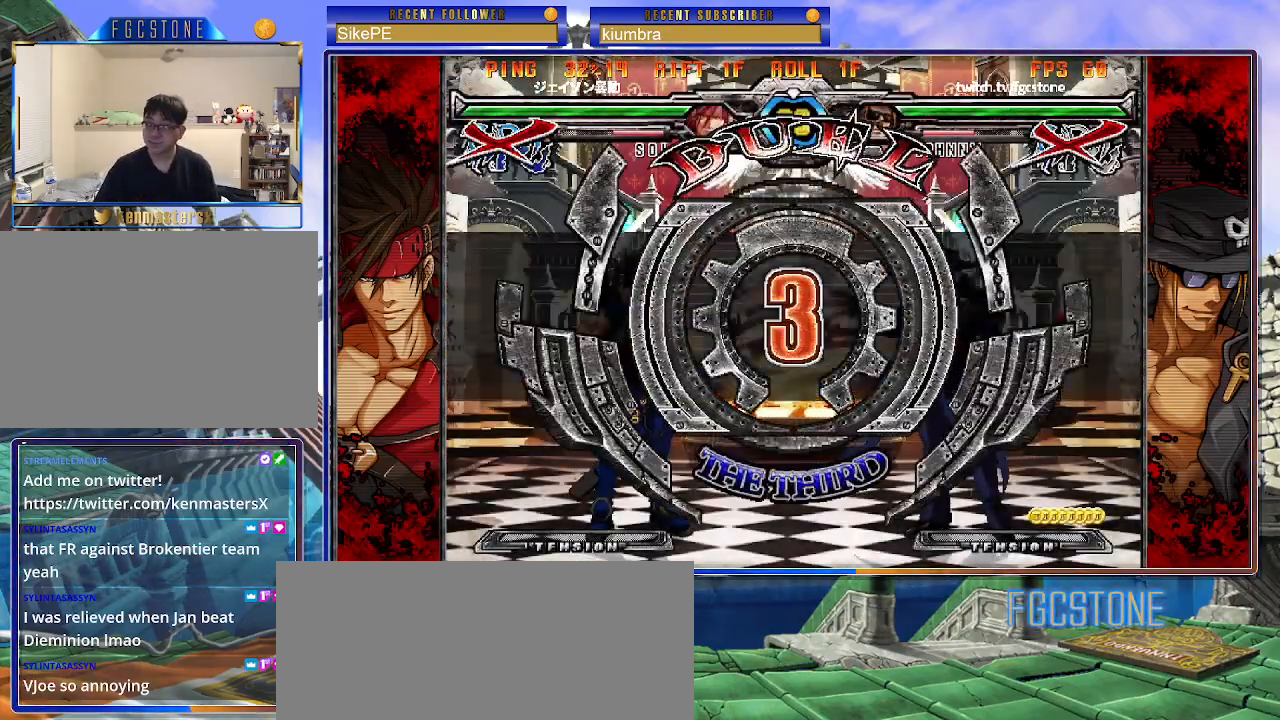
{"buttons": [], "left_stick": "left", "events": [[417, "left_stick", "left"]]}
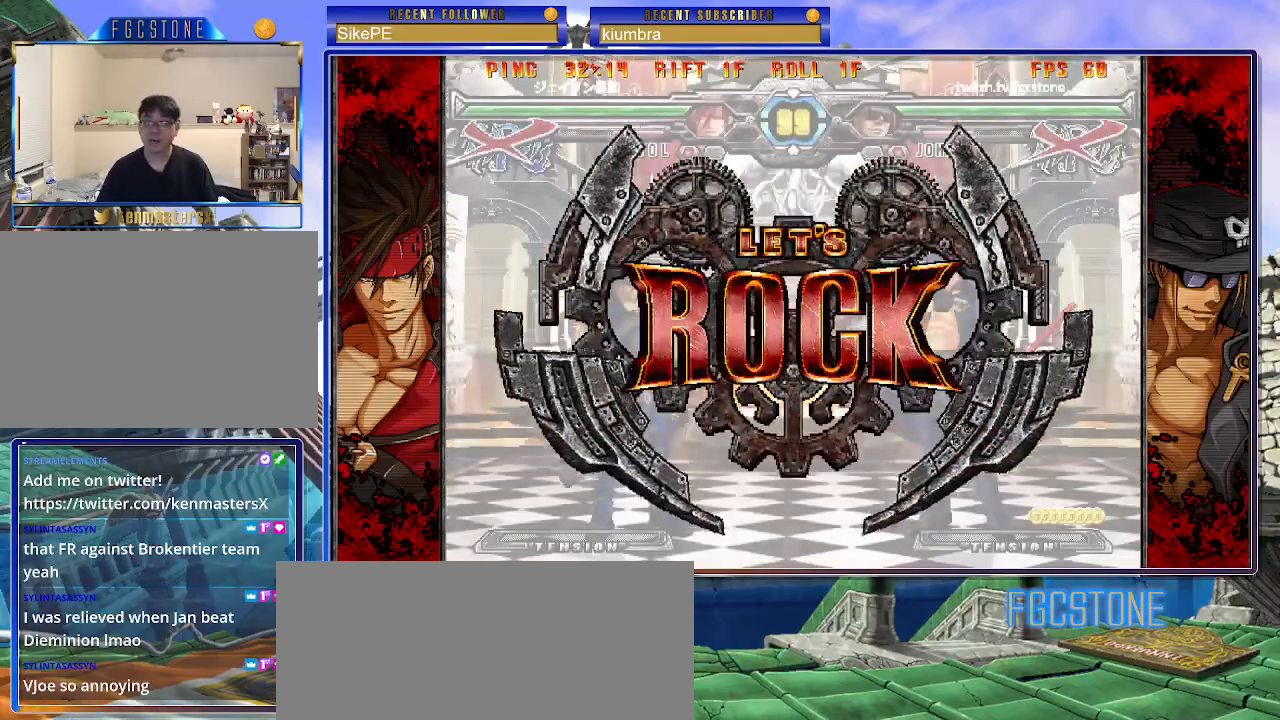
{"buttons": [], "left_stick": "center", "events": [[367, "left_stick", "center"]]}
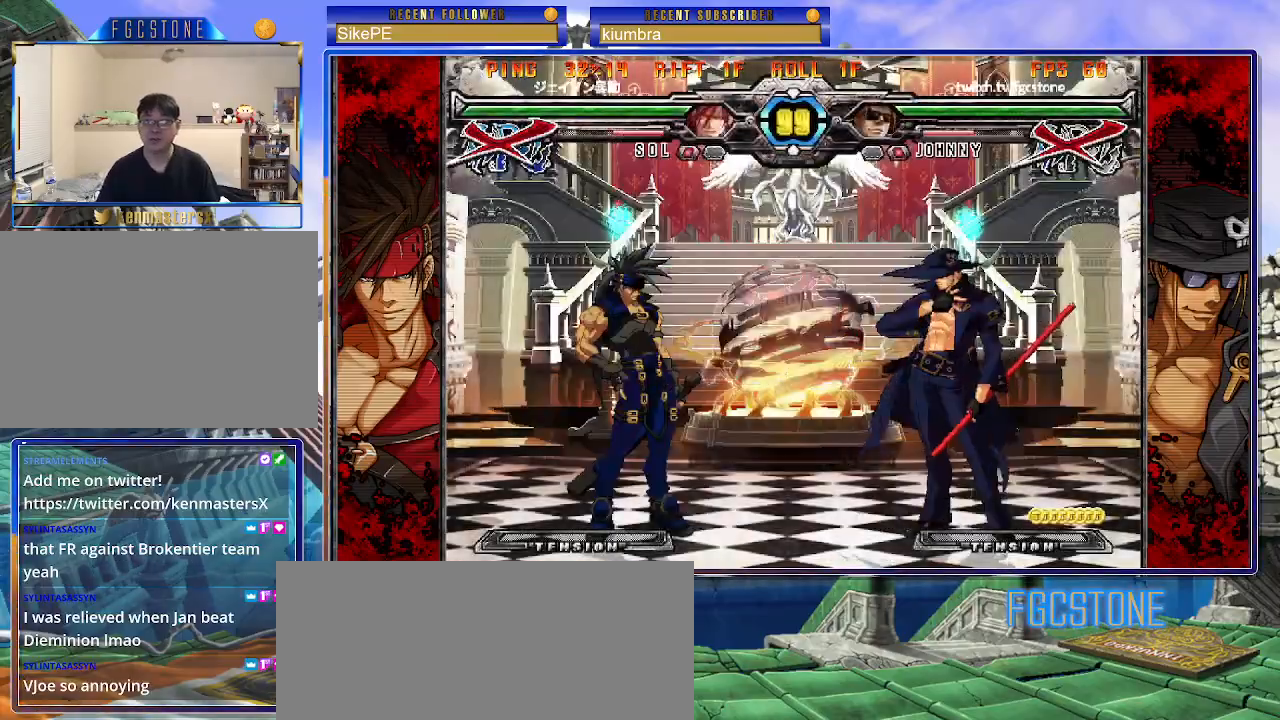
{"buttons": [], "left_stick": "center", "events": [[67, "left_stick", "right"], [117, "left_stick", "center"], [183, "left_stick", "right"], [317, "left_stick", "up"], [367, "left_stick", "up-left"], [500, "left_stick", "center"]]}
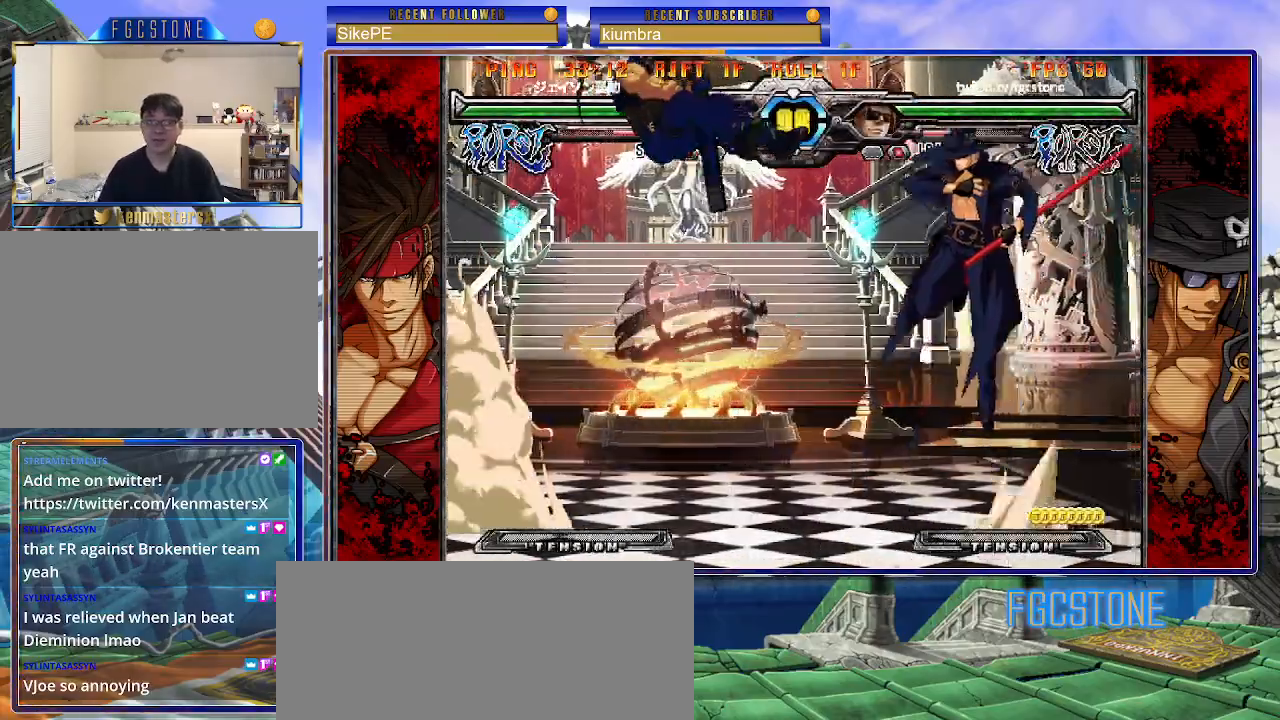
{"buttons": ["S"], "left_stick": "right", "events": [[17, "left_stick", "right"], [467, "S", "down"]]}
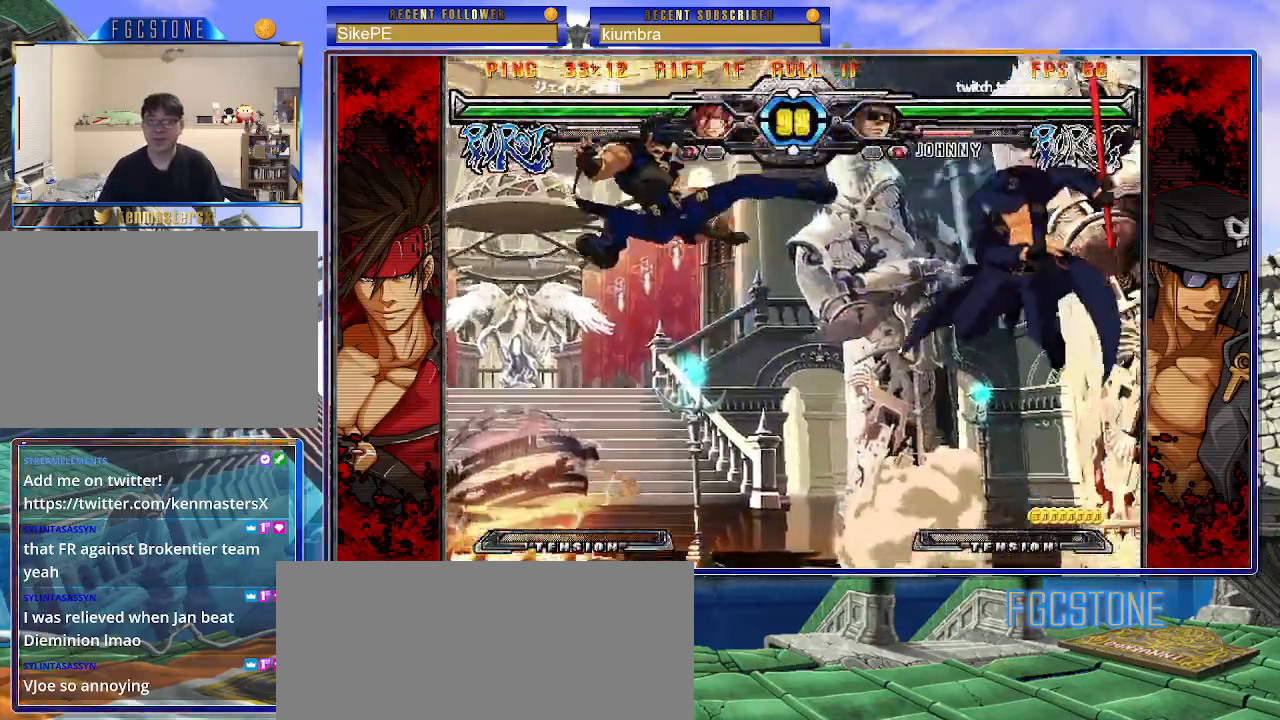
{"buttons": [], "left_stick": "center", "events": [[83, "S", "up"], [117, "left_stick", "down"], [233, "left_stick", "left"], [283, "left_stick", "center"], [300, "HS", "down"], [383, "HS", "up"]]}
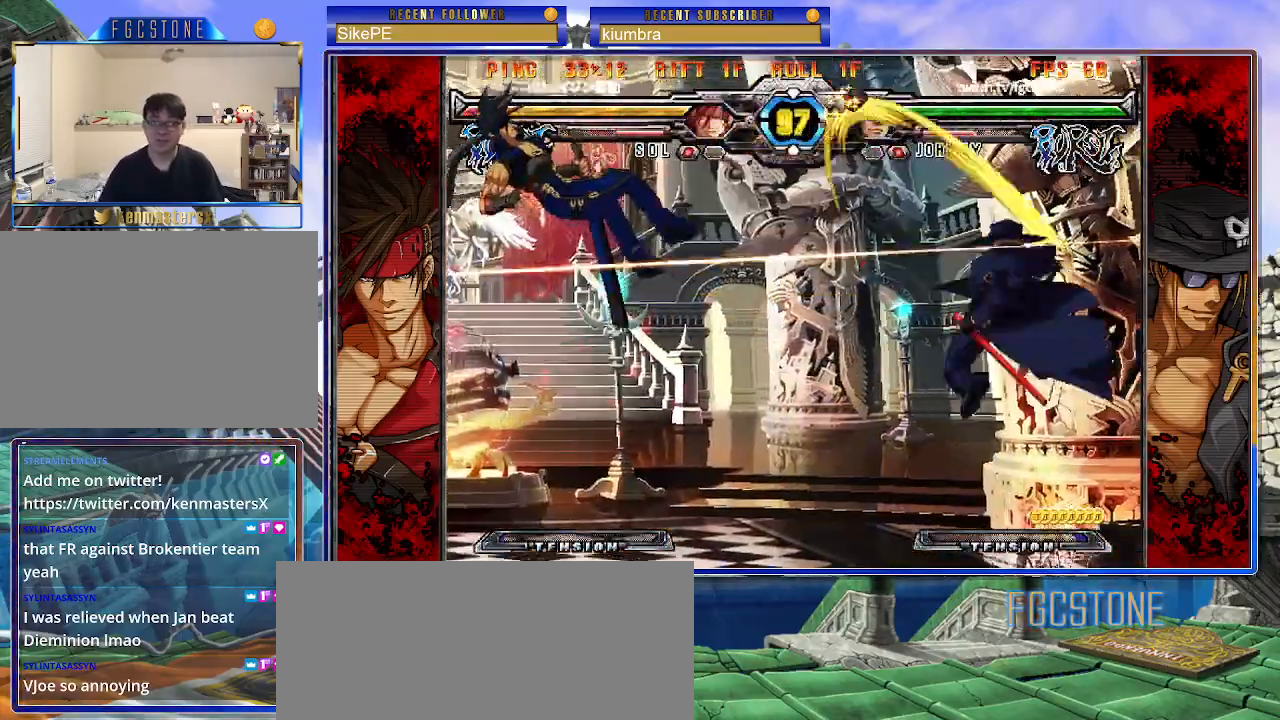
{"buttons": [], "left_stick": "center", "events": []}
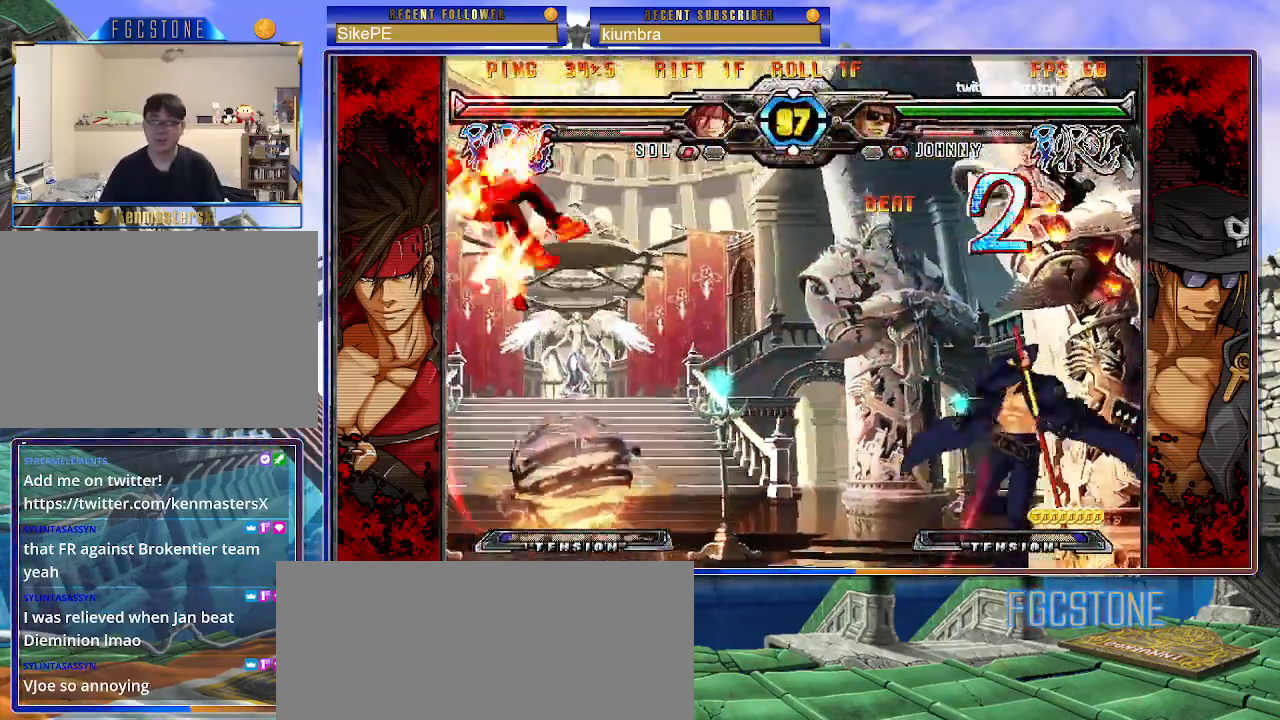
{"buttons": [], "left_stick": "left", "events": [[267, "left_stick", "left"]]}
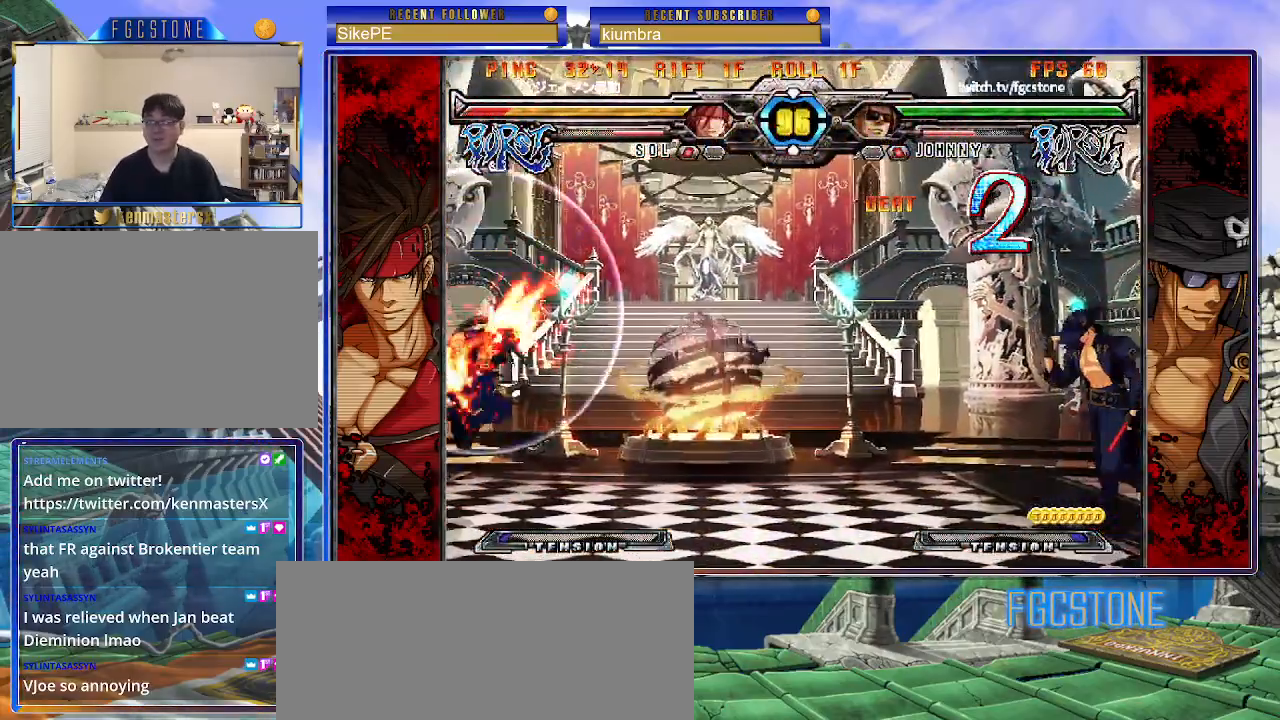
{"buttons": [], "left_stick": "right", "events": [[317, "left_stick", "right"]]}
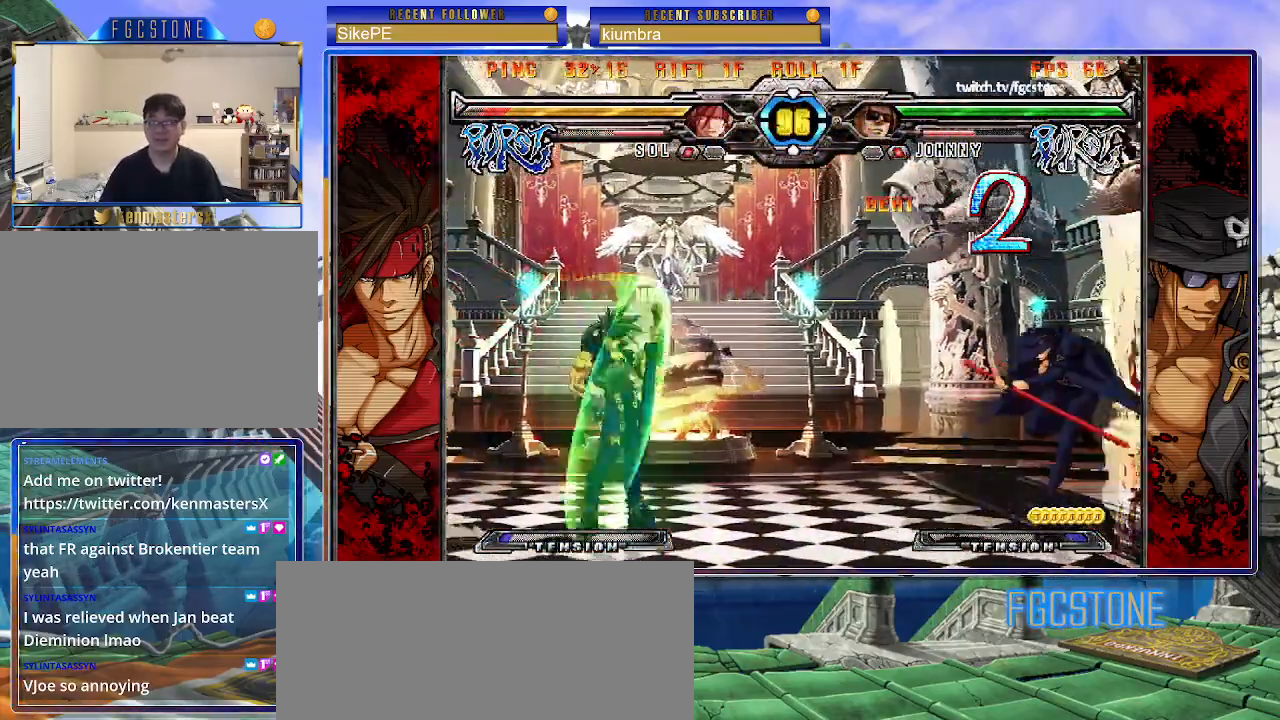
{"buttons": [], "left_stick": "center", "events": [[117, "left_stick", "up-left"], [317, "left_stick", "center"]]}
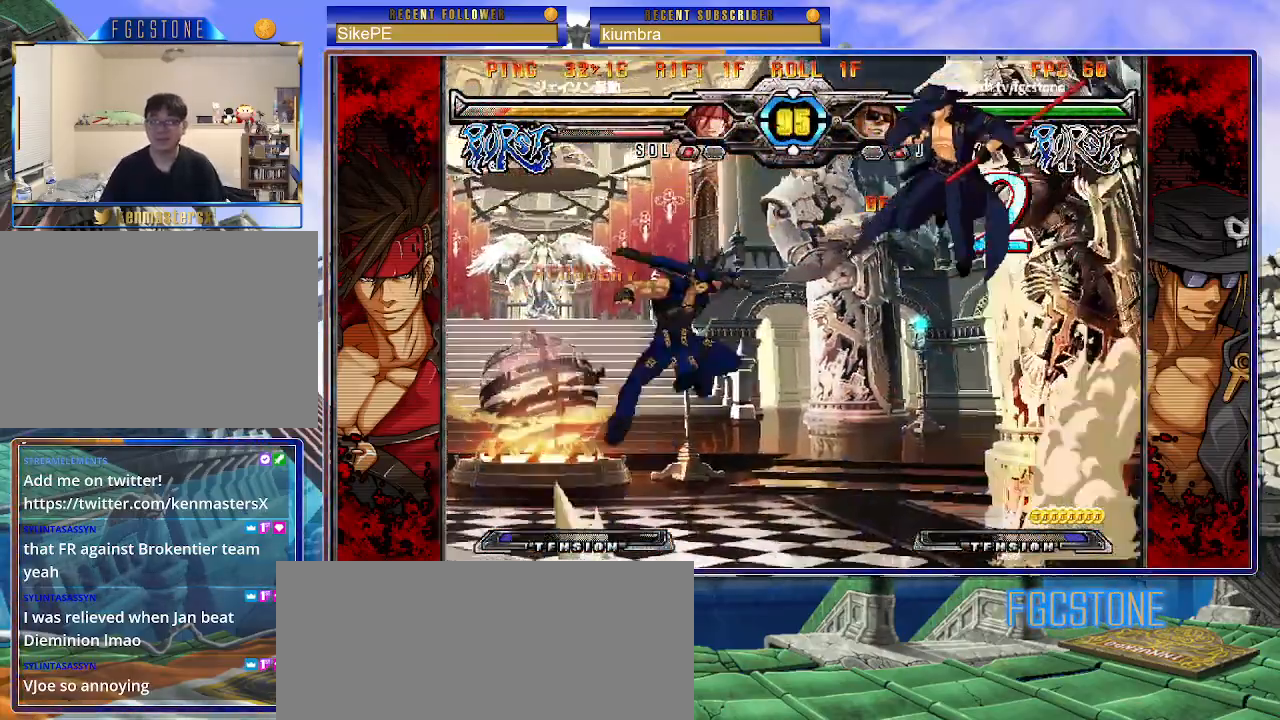
{"buttons": [], "left_stick": "center", "events": [[200, "left_stick", "up-left"], [383, "left_stick", "center"]]}